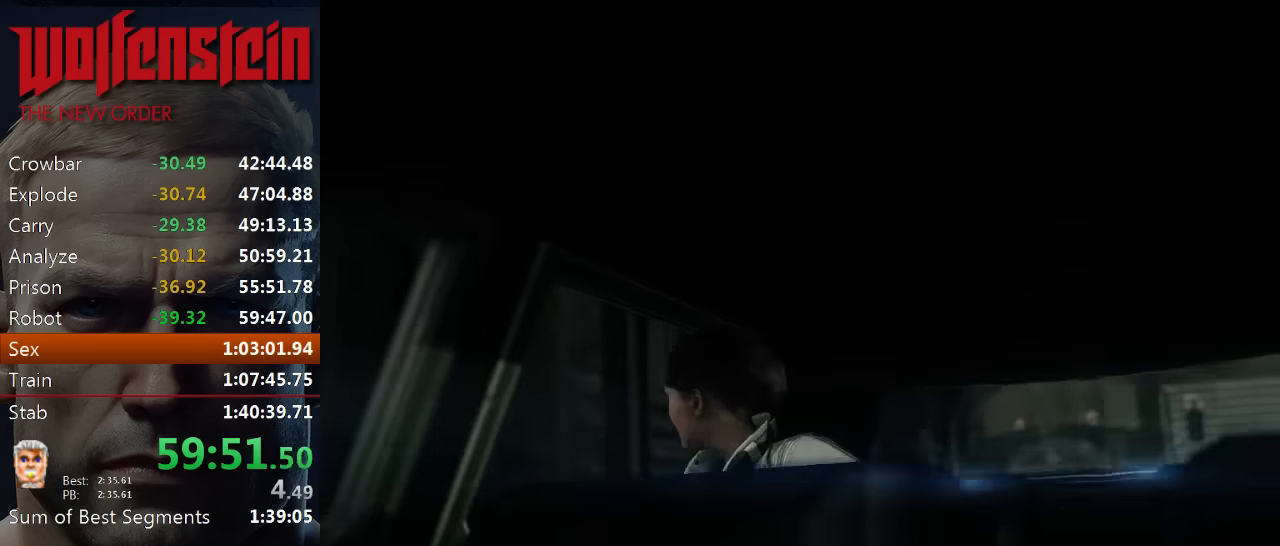
Gameplay with keyboard and mouse; each line is a JSON object with the keys and mouse buttons held at the frame after it. "events" lists presses ("down") and releases ("up") of "1", "2", "3", "4", "5", "a", "alt", "b", "c", "ctrl", "d", "e", "f", "n", "q", "r", "s", "shift", "space", "tab", "v", "w", "x", "z", "mouse_left", "mouse_middle", "mouse_right", "mouse_wheel_up" and "mouse_wheel_down" between this image and that frame as [ms after this image, input, new state], when the widget could be followed in between. "mouse_left", "mouse_middle", "mouse_right", "mouse_wheel_up", "mouse_wheel_down" = the "left", "middle", "right", "wheel_up", "wheel_down" buttons of the "mouse" list. No other keys are recorded. Mouse movement is not recorded.
{"keys": ["e"], "mouse": [], "events": [[16, "e", "up"], [83, "e", "down"], [150, "e", "up"], [216, "e", "down"], [283, "e", "up"], [316, "e", "down"], [383, "e", "up"], [450, "e", "down"]]}
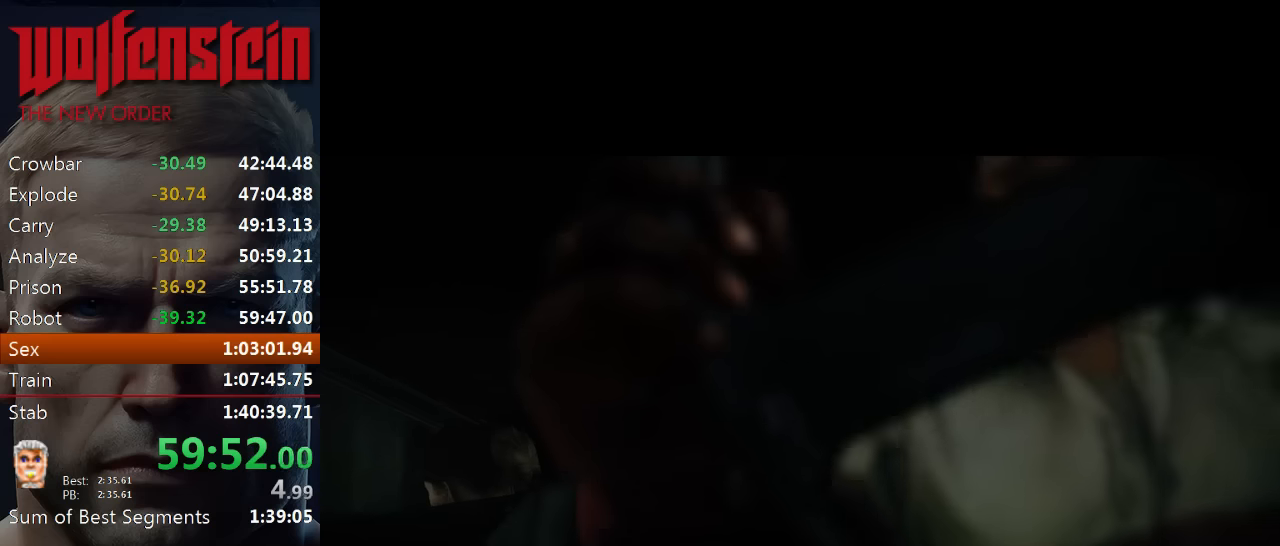
{"keys": ["e"], "mouse": [], "events": [[16, "e", "up"], [83, "e", "down"], [150, "e", "up"], [250, "e", "down"], [283, "e", "up"], [350, "e", "down"], [416, "e", "up"], [483, "e", "down"]]}
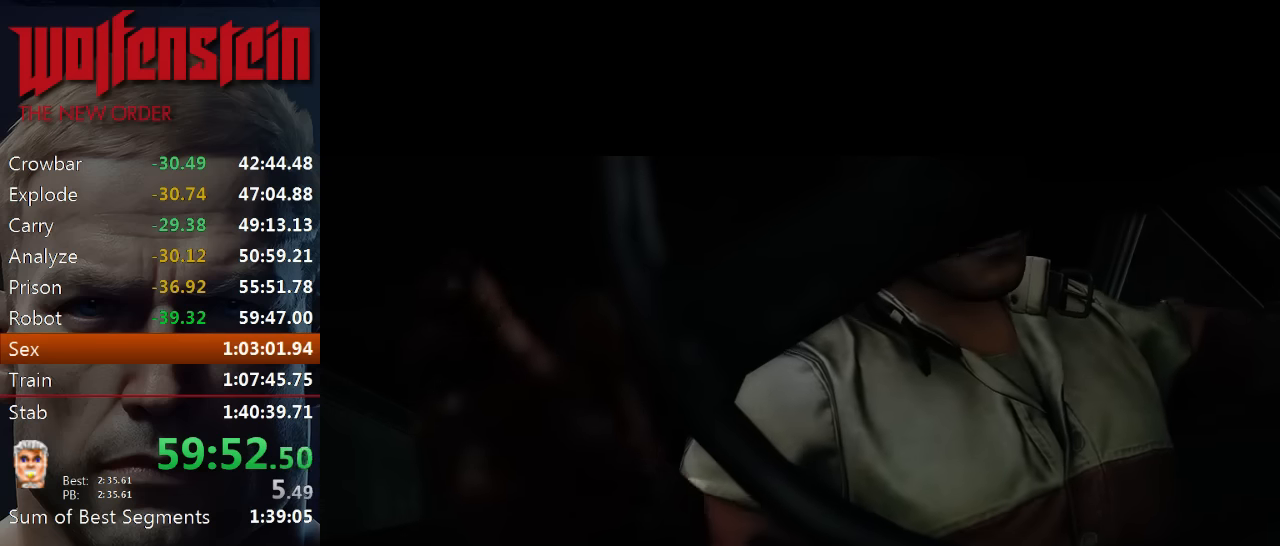
{"keys": ["e"], "mouse": [], "events": [[50, "e", "up"], [116, "e", "down"], [183, "e", "up"], [250, "e", "down"], [383, "e", "up"], [450, "e", "down"]]}
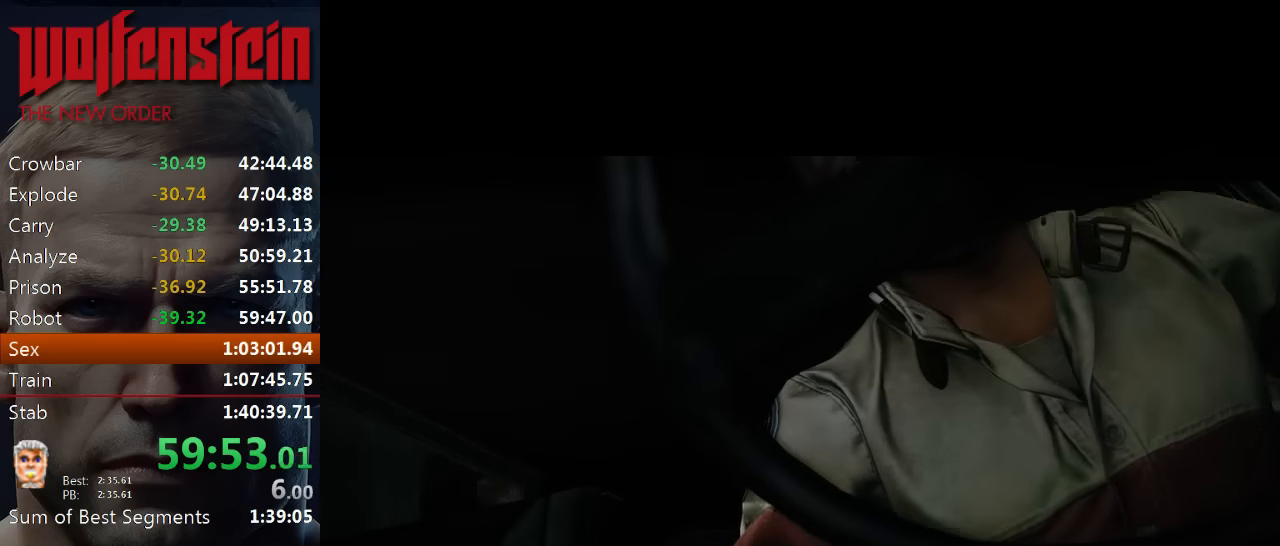
{"keys": ["e"], "mouse": [], "events": [[283, "e", "up"], [350, "e", "down"], [416, "e", "up"], [483, "e", "down"]]}
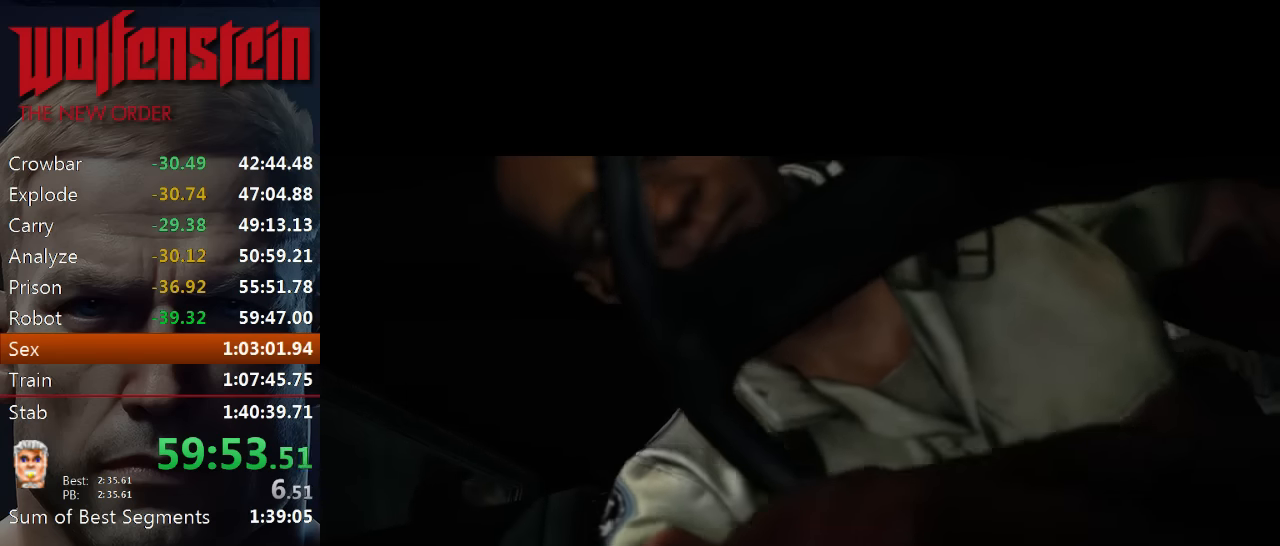
{"keys": ["e"], "mouse": [], "events": [[50, "e", "up"], [83, "e", "down"], [150, "e", "up"], [216, "e", "down"], [283, "e", "up"], [350, "e", "down"], [416, "e", "up"], [483, "e", "down"]]}
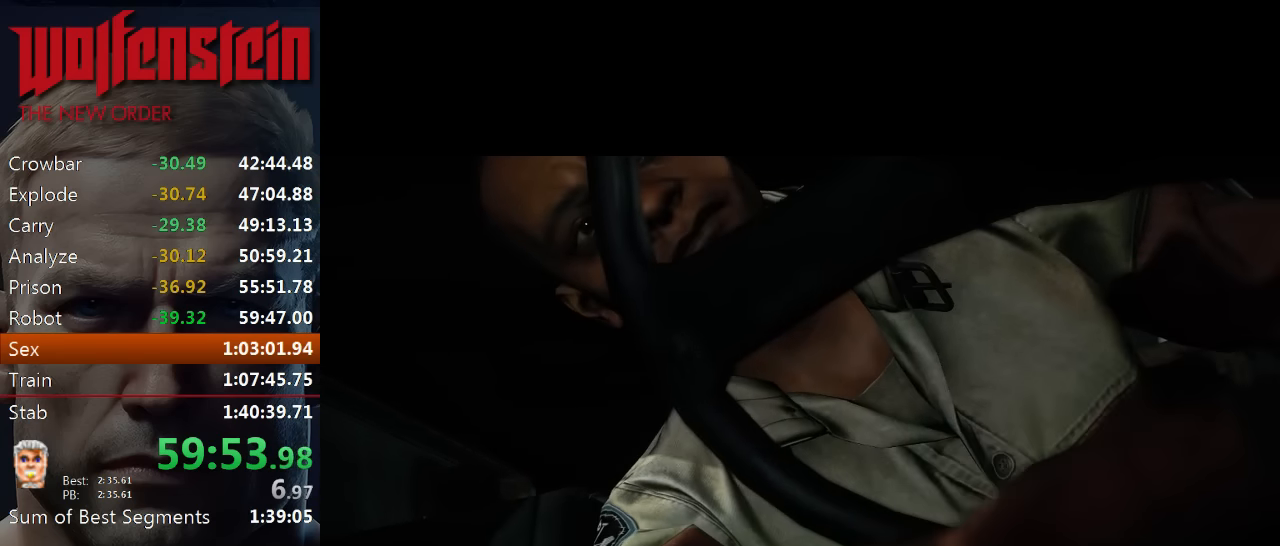
{"keys": [], "mouse": [], "events": [[50, "e", "up"], [116, "e", "down"], [216, "e", "up"], [283, "e", "down"], [450, "e", "up"]]}
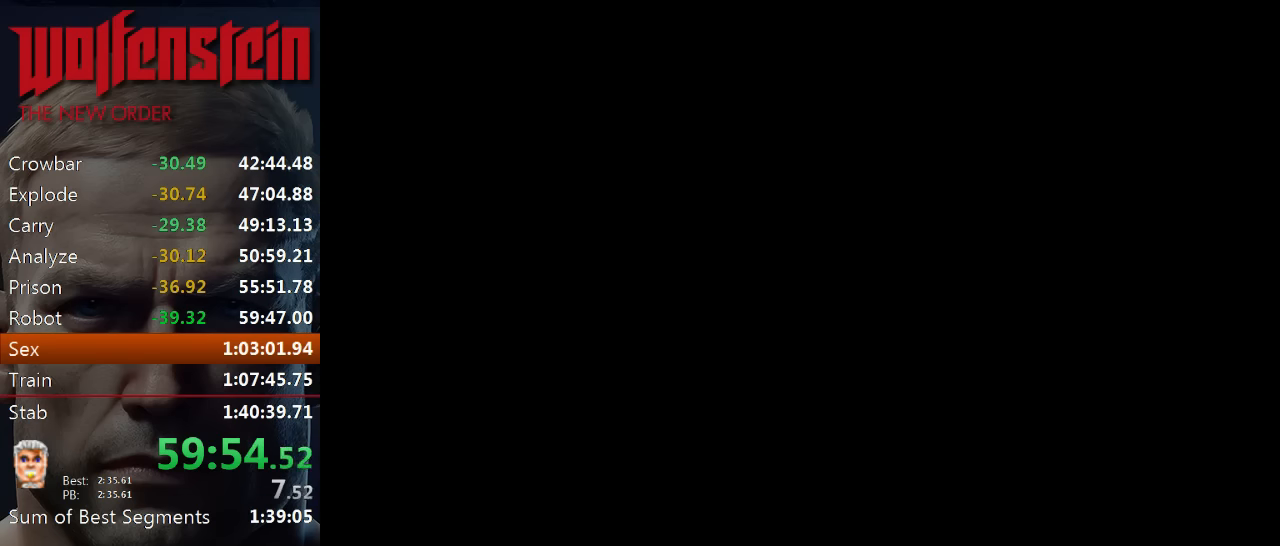
{"keys": [], "mouse": [], "events": [[50, "e", "down"], [116, "e", "up"], [183, "e", "down"], [250, "e", "up"]]}
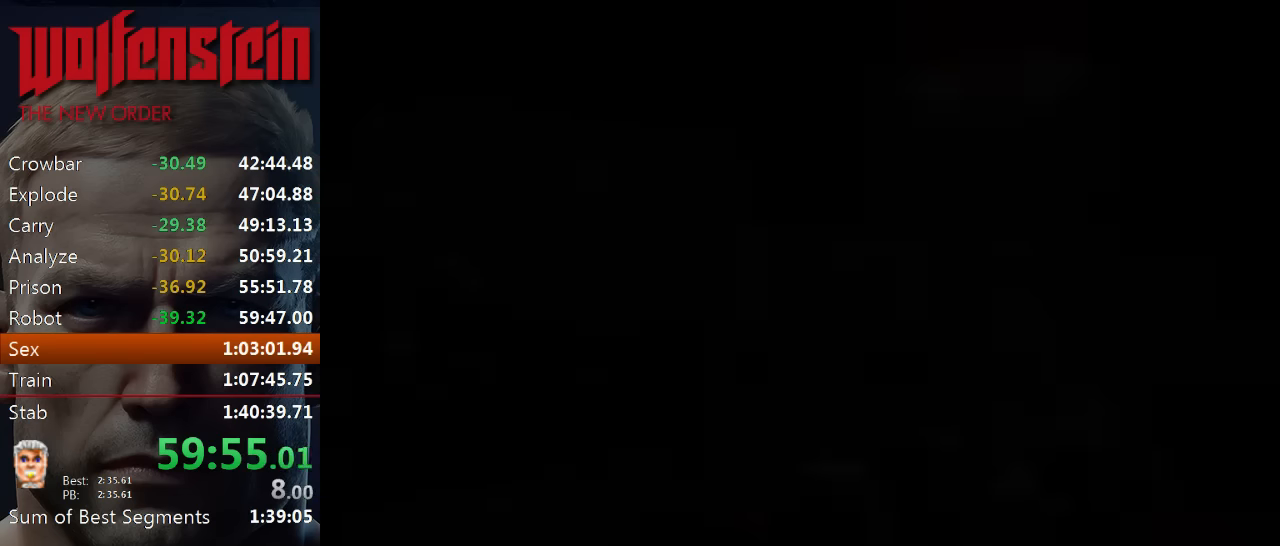
{"keys": ["a", "w"], "mouse": [], "events": [[432, "a", "down"], [432, "w", "down"]]}
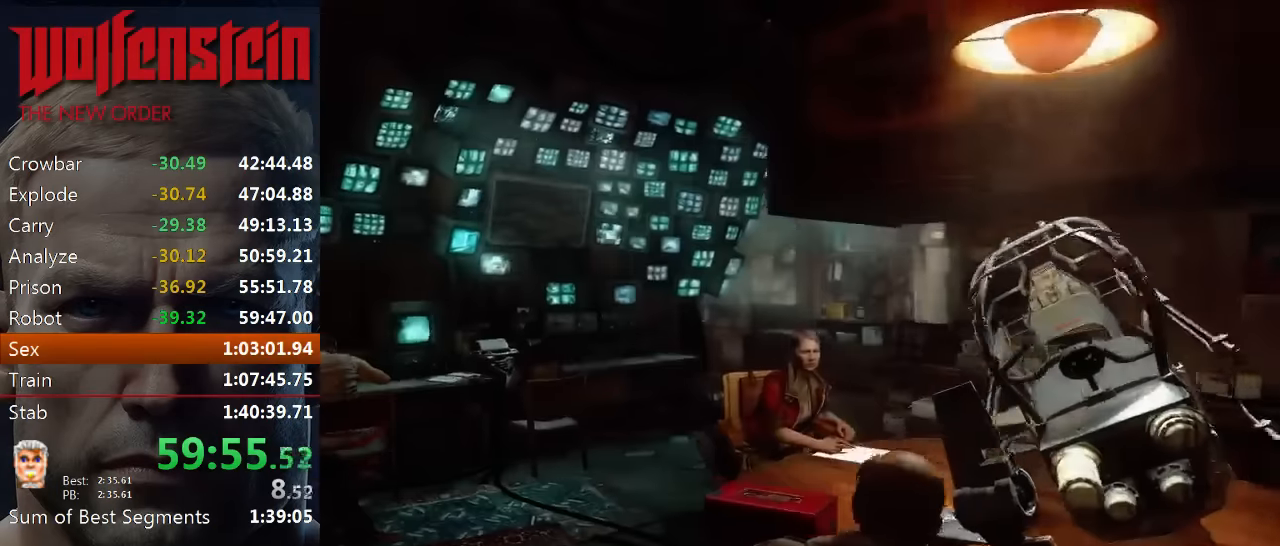
{"keys": ["shift", "w"], "mouse": [], "events": [[50, "shift", "down"], [216, "a", "up"]]}
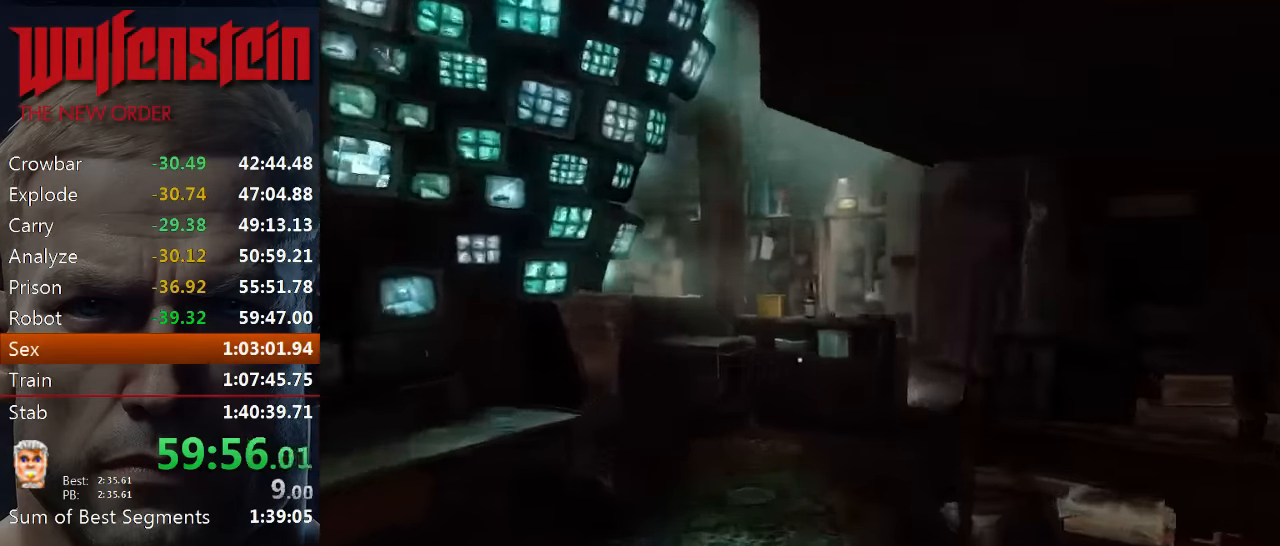
{"keys": ["shift", "w"], "mouse": [], "events": []}
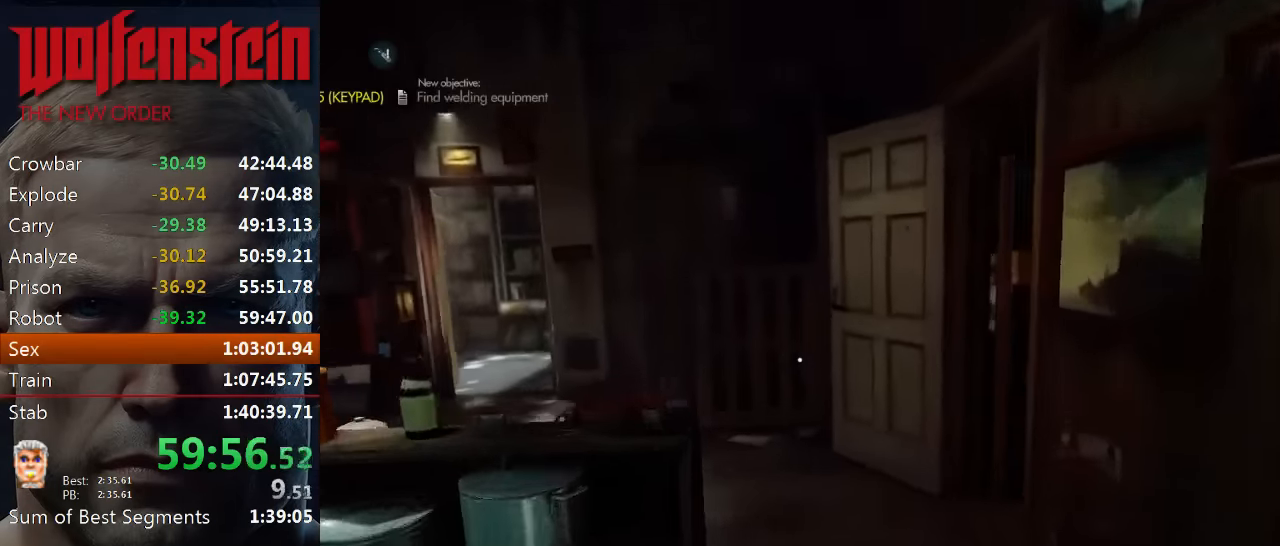
{"keys": ["shift", "w"], "mouse": [], "events": [[16, "d", "down"], [216, "d", "up"]]}
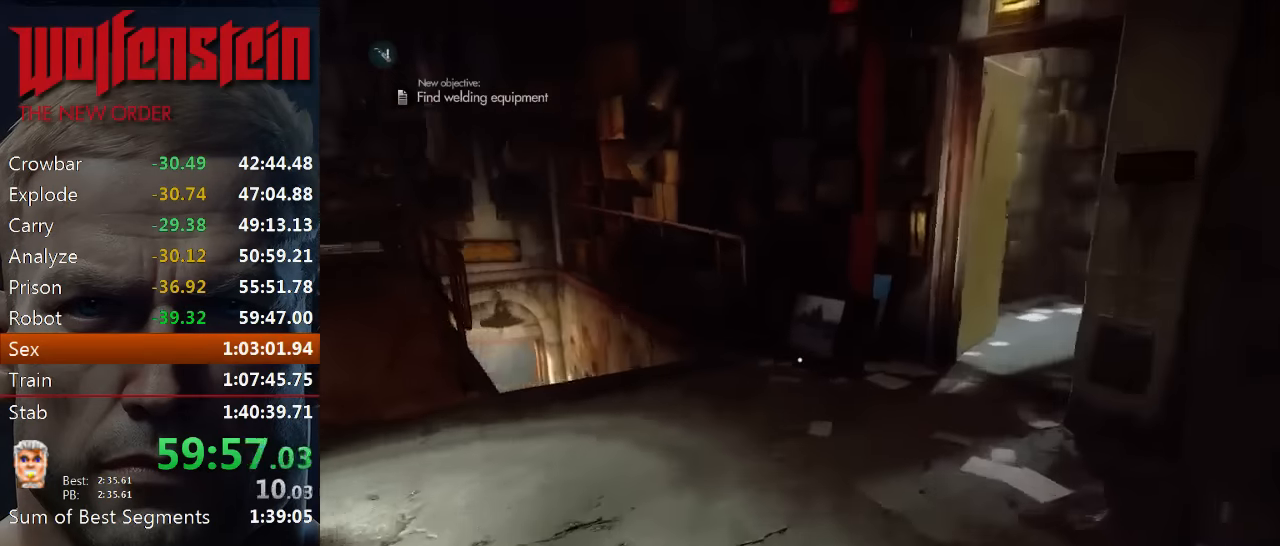
{"keys": ["shift", "w"], "mouse": [], "events": []}
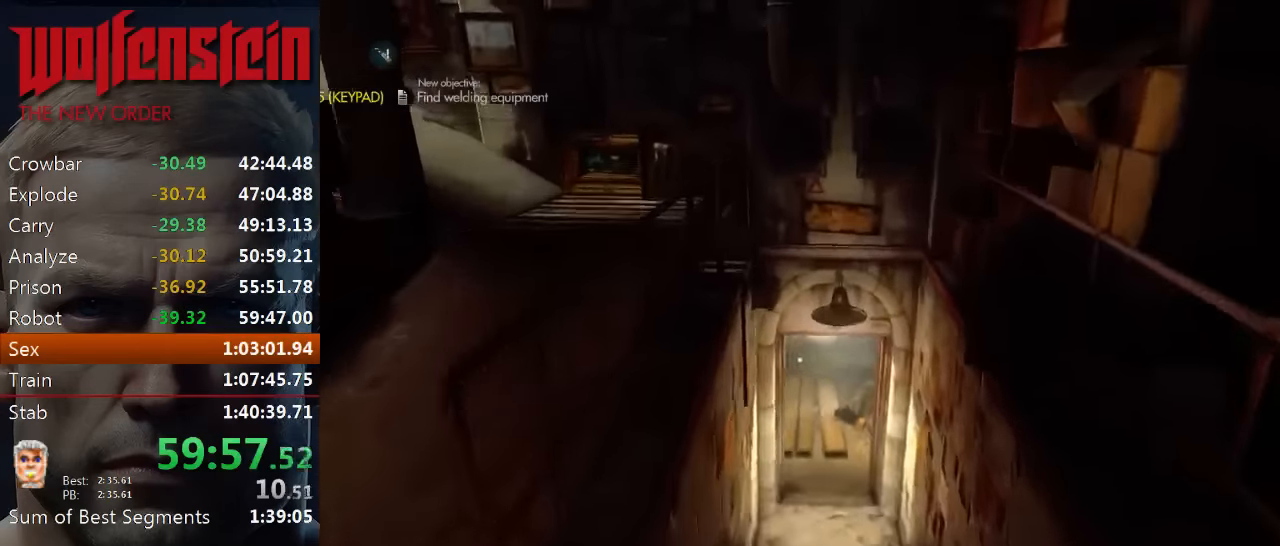
{"keys": ["shift", "w"], "mouse": [], "events": []}
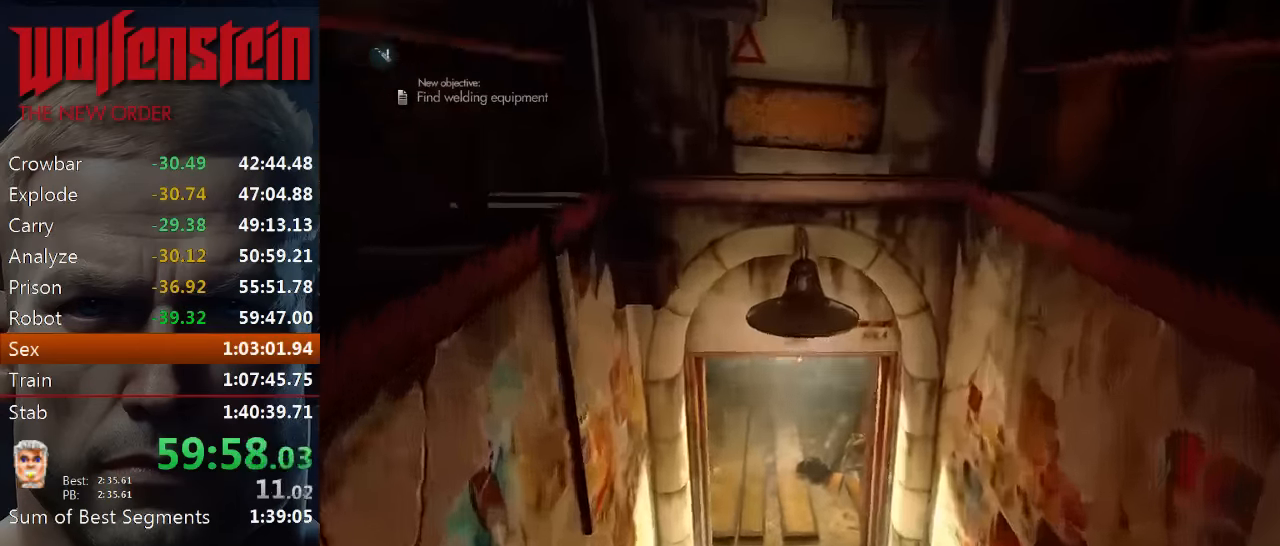
{"keys": ["shift", "w"], "mouse": [], "events": []}
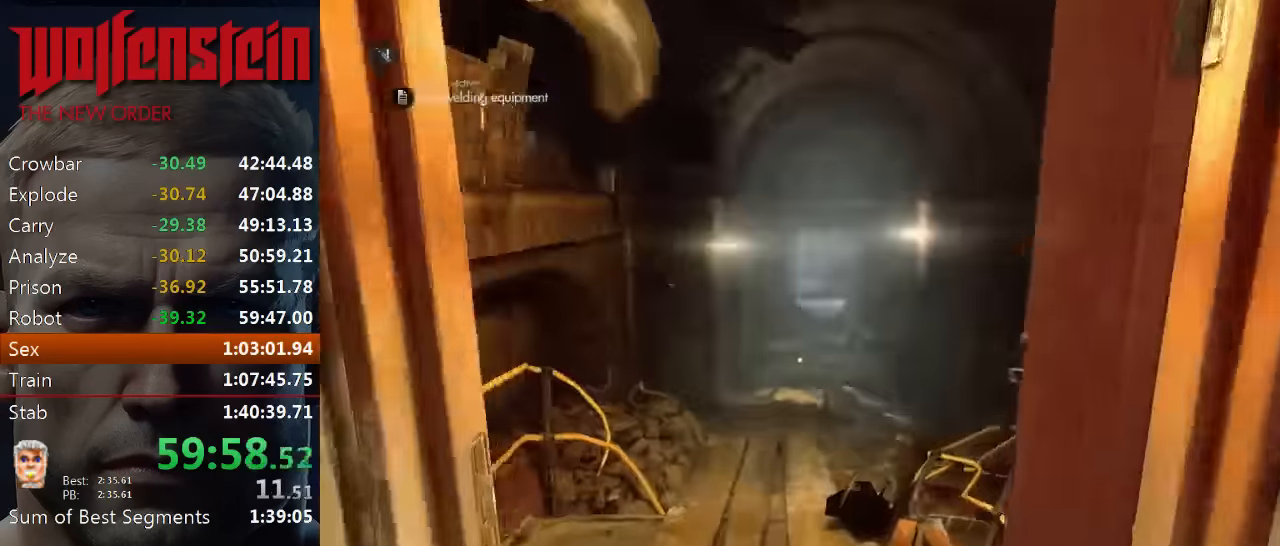
{"keys": ["shift", "w"], "mouse": [], "events": []}
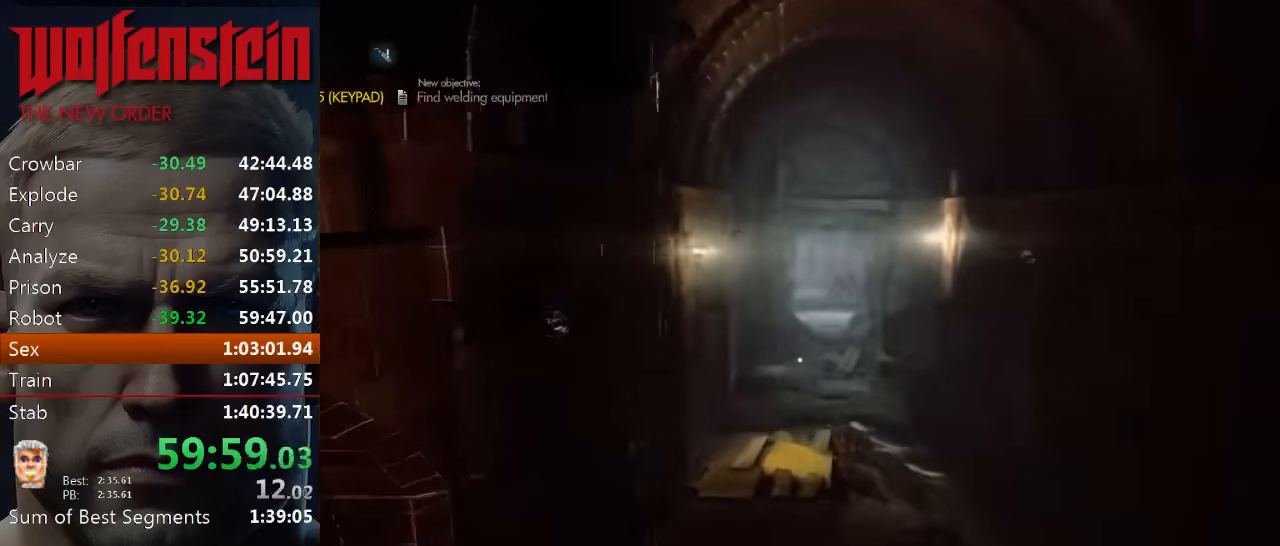
{"keys": ["shift", "w"], "mouse": [], "events": []}
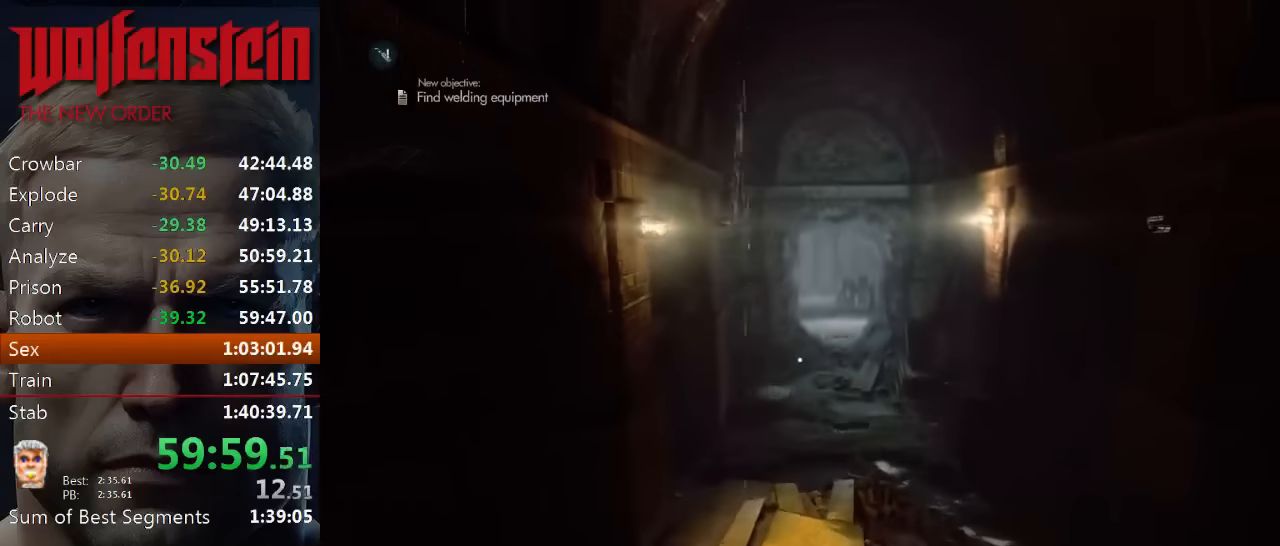
{"keys": ["shift", "w"], "mouse": [], "events": []}
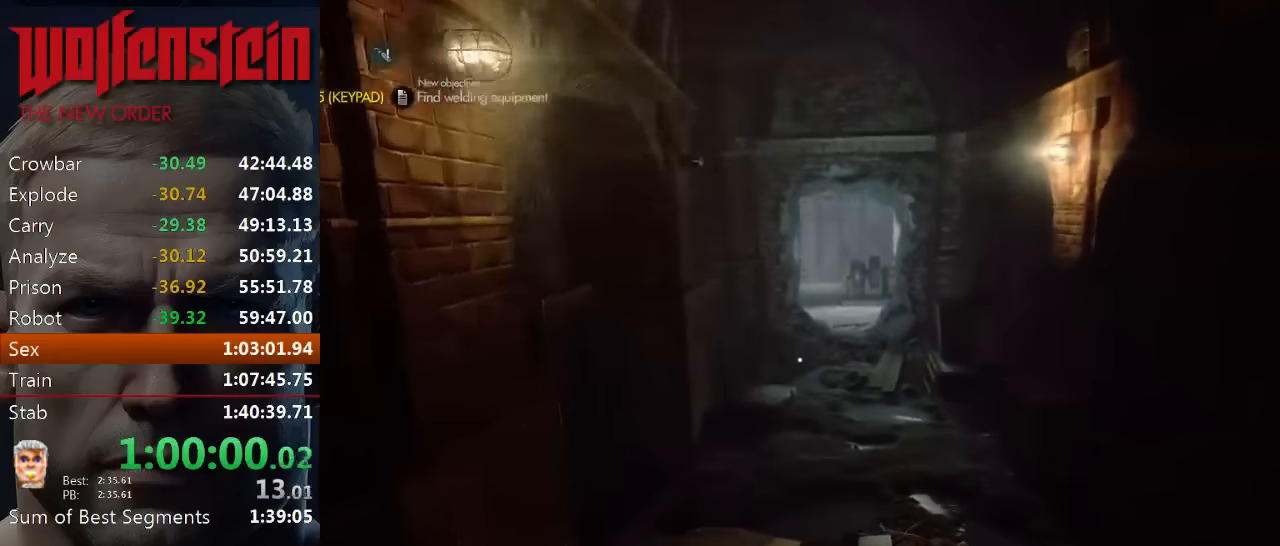
{"keys": ["shift", "w"], "mouse": [], "events": []}
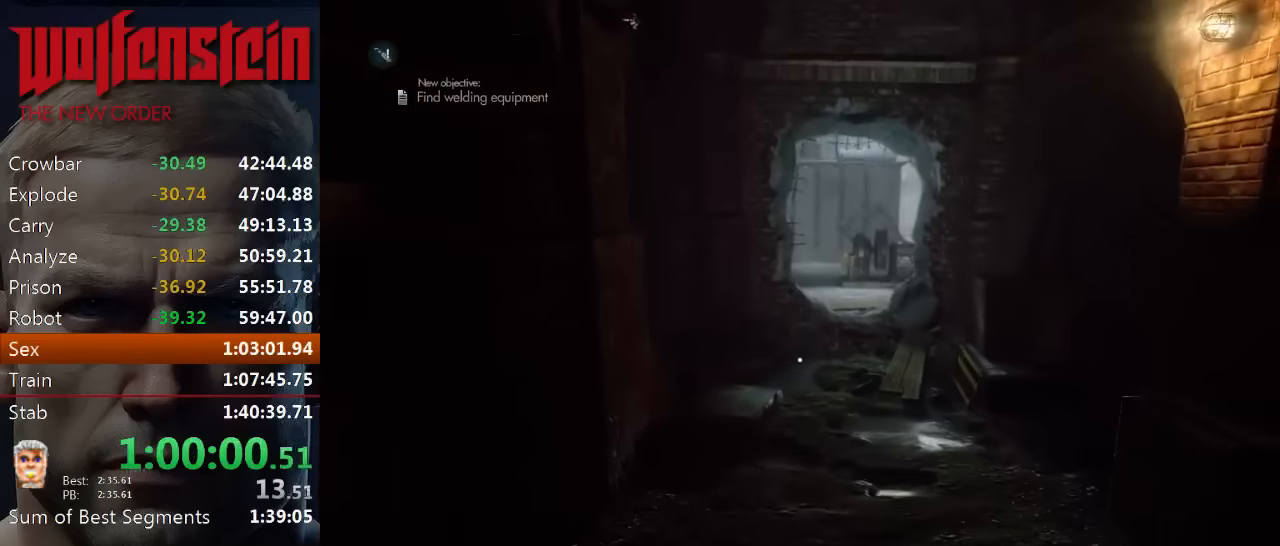
{"keys": ["shift", "w"], "mouse": [], "events": [[316, "d", "down"], [450, "d", "up"]]}
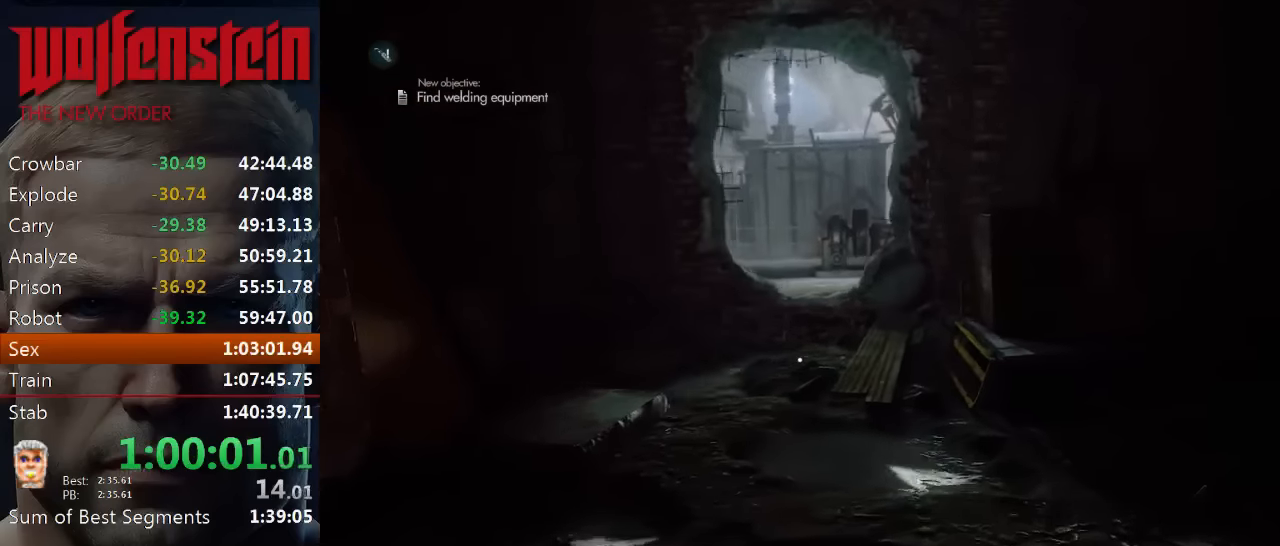
{"keys": ["shift", "w"], "mouse": [], "events": []}
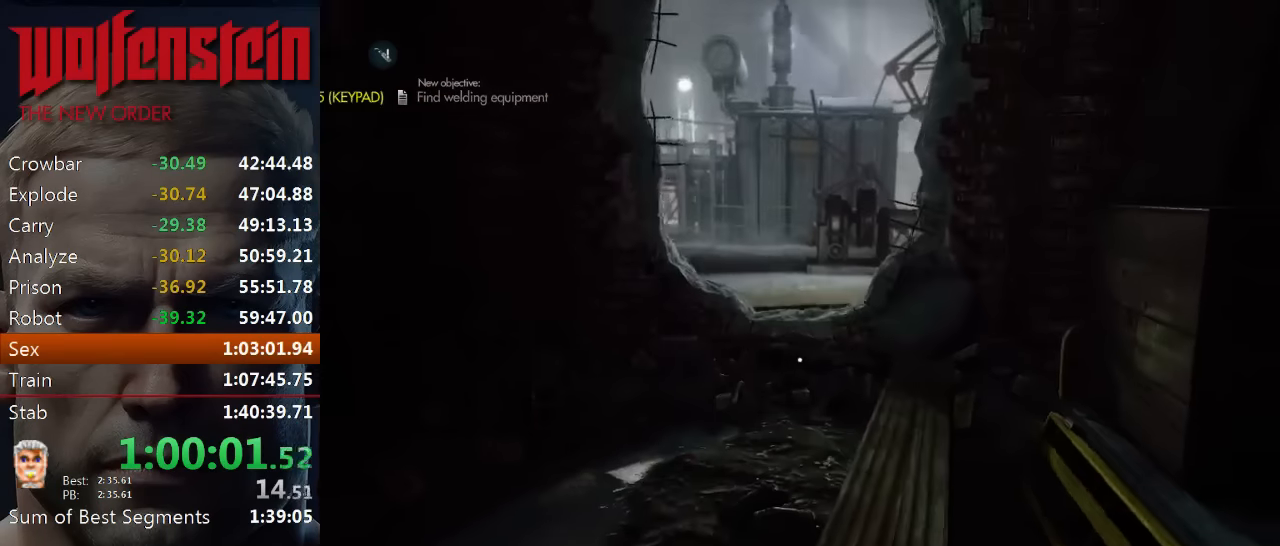
{"keys": ["shift", "w"], "mouse": [], "events": []}
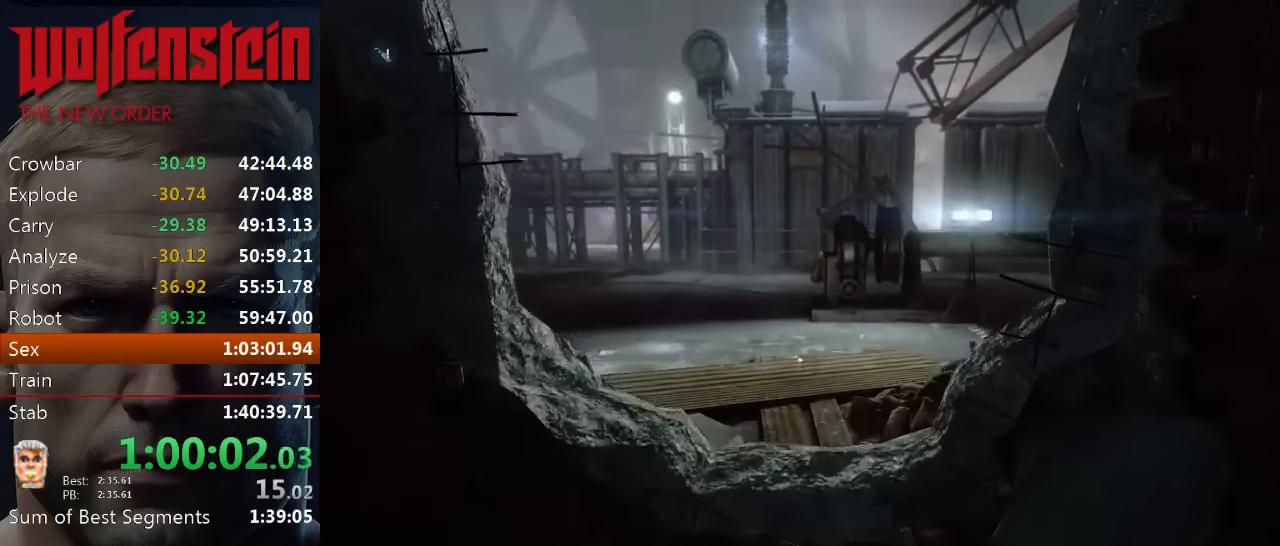
{"keys": ["shift", "w"], "mouse": [], "events": []}
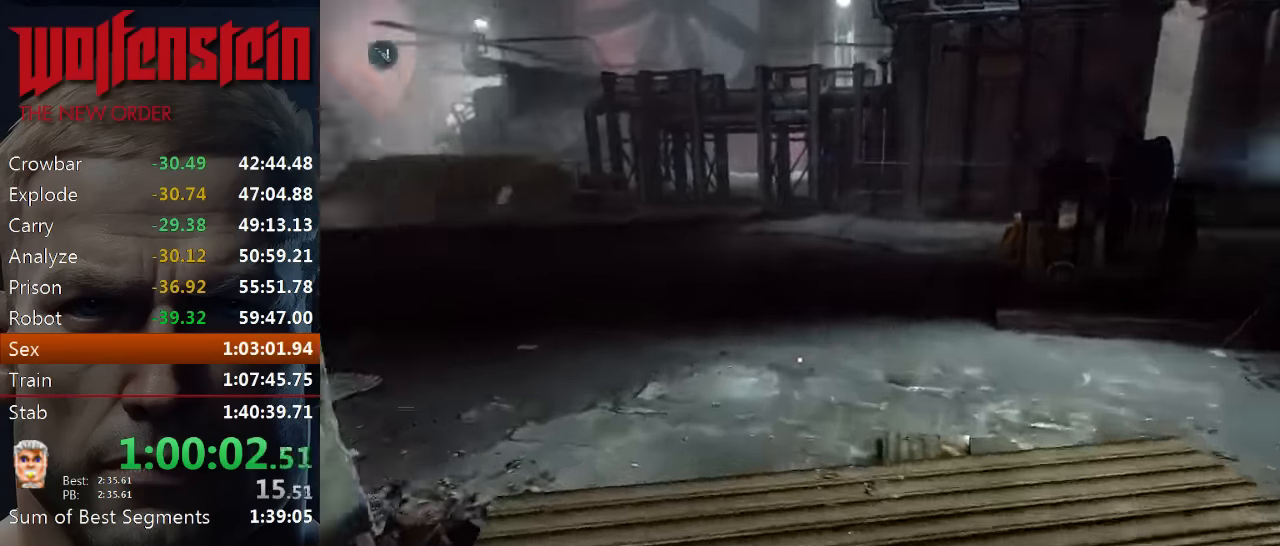
{"keys": ["shift", "w"], "mouse": [], "events": []}
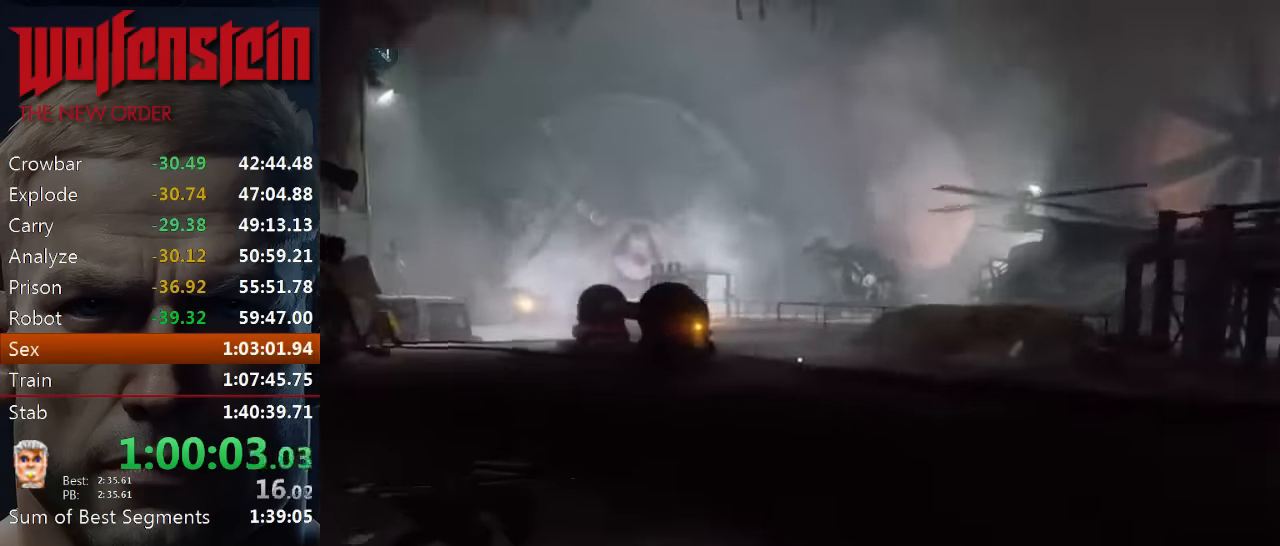
{"keys": ["shift", "w"], "mouse": [], "events": []}
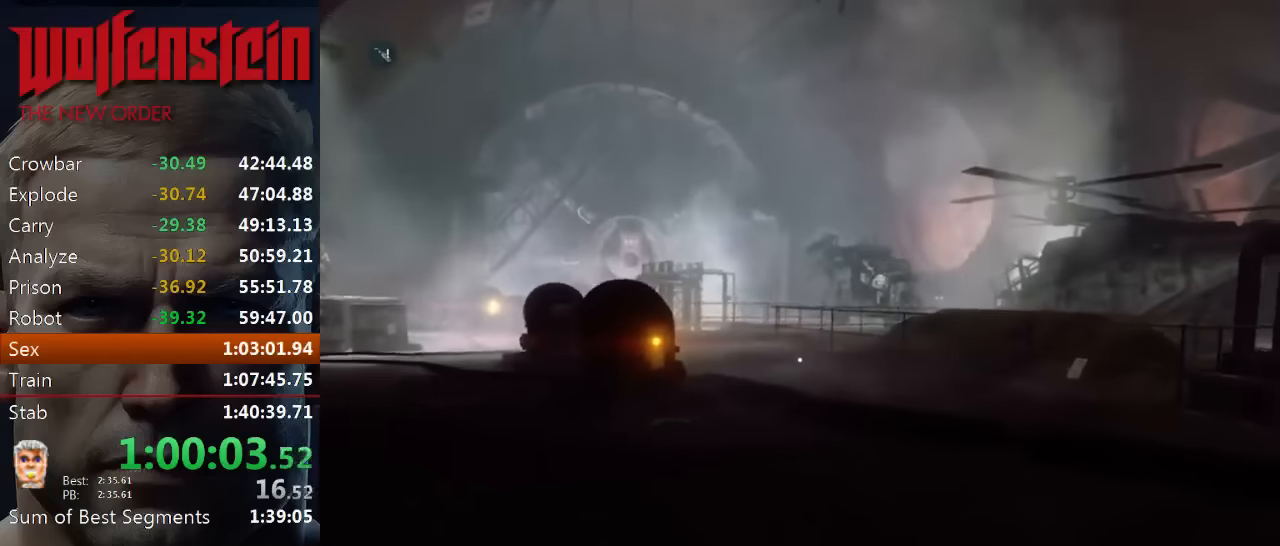
{"keys": ["shift", "w"], "mouse": [], "events": []}
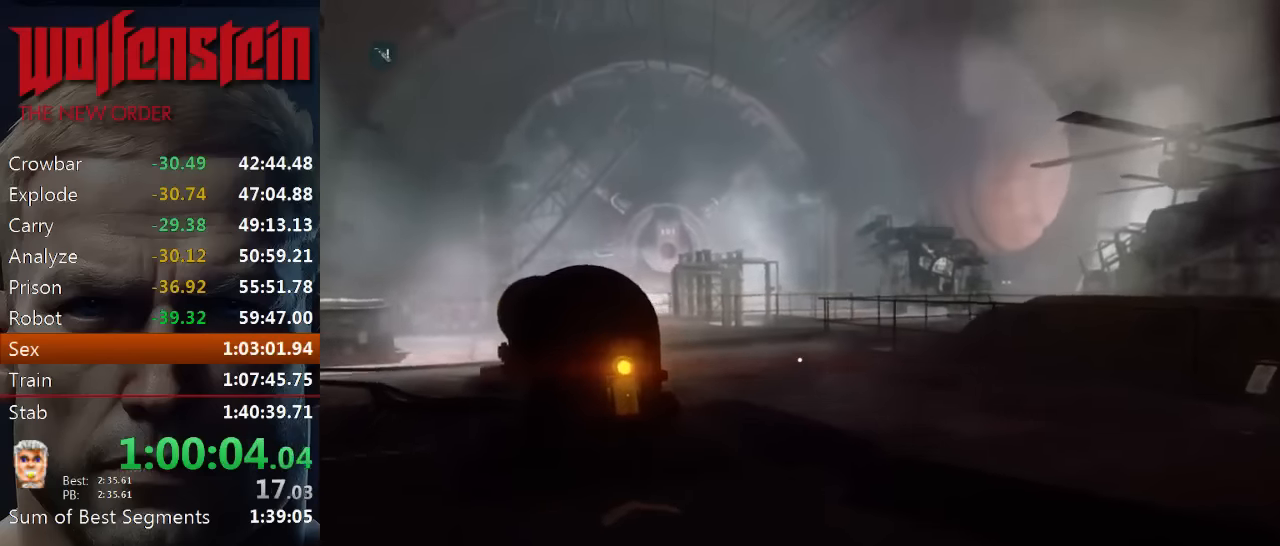
{"keys": ["shift", "w"], "mouse": [], "events": []}
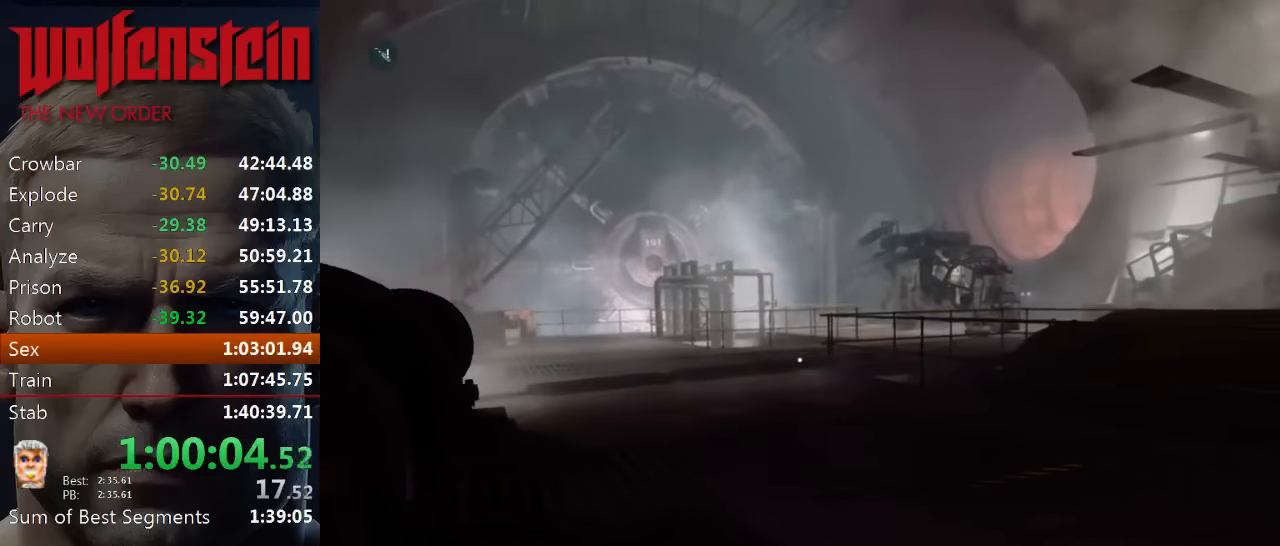
{"keys": ["a", "shift", "w"], "mouse": [], "events": [[450, "a", "down"]]}
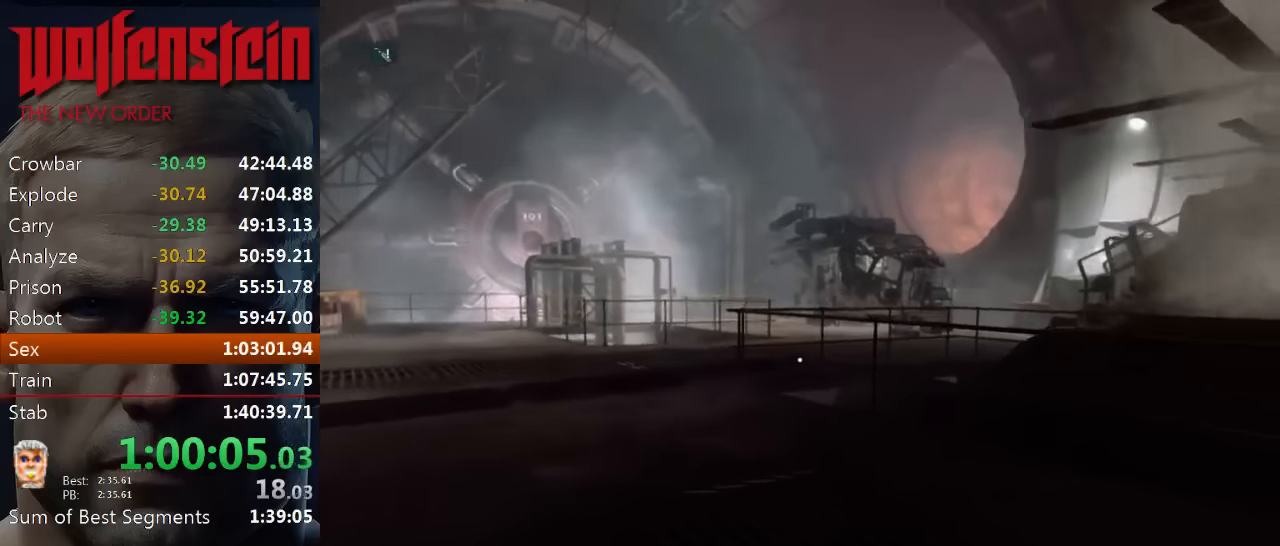
{"keys": ["shift", "w"], "mouse": [], "events": [[350, "a", "up"]]}
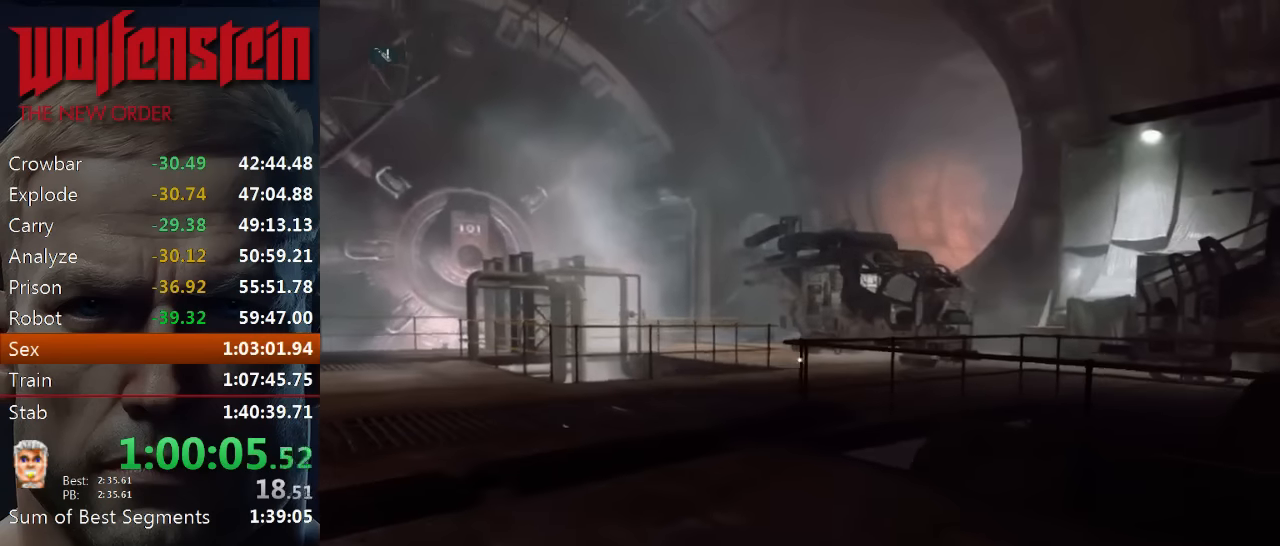
{"keys": ["shift", "w"], "mouse": [], "events": [[150, "a", "down"], [383, "a", "up"]]}
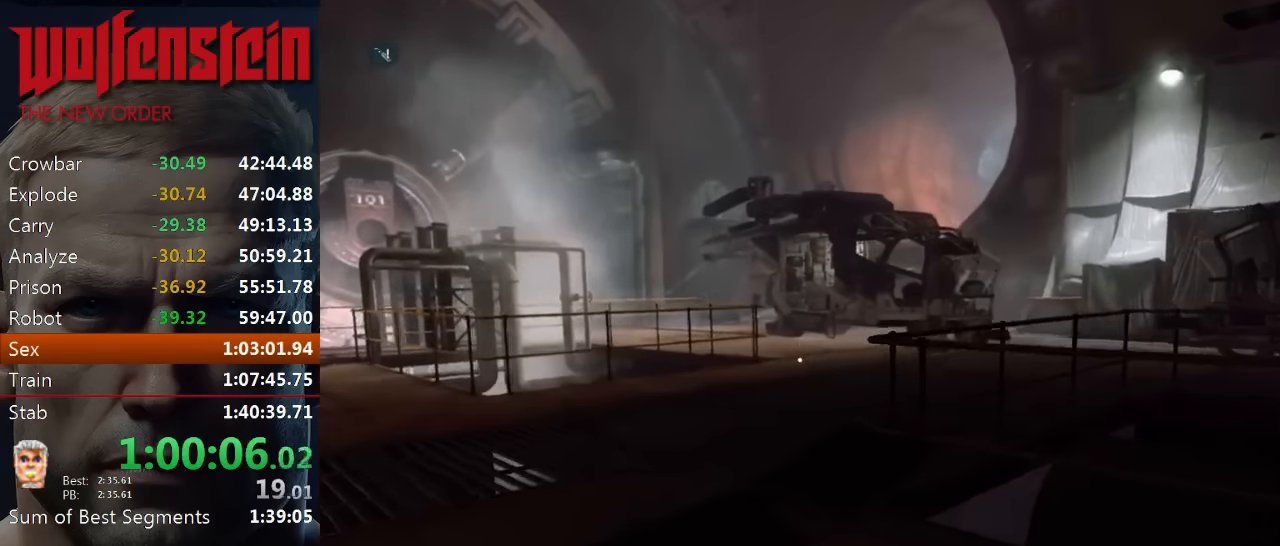
{"keys": ["shift", "w"], "mouse": [], "events": []}